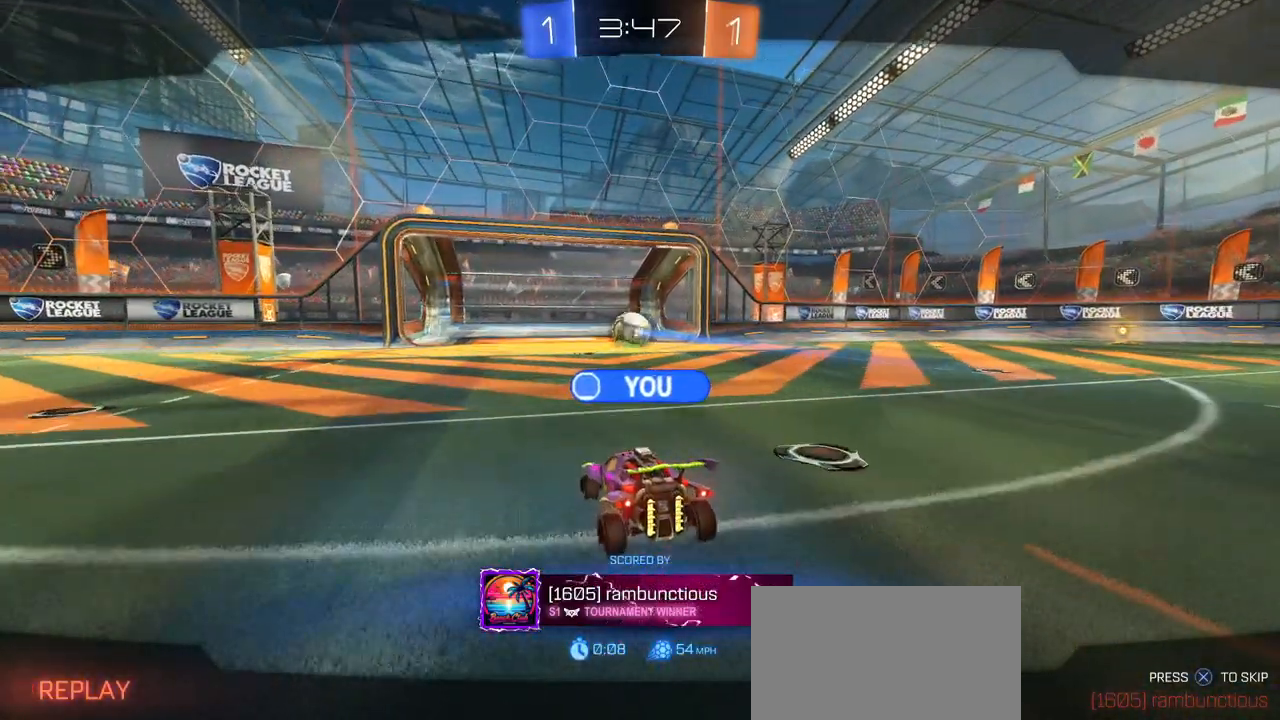
Gameplay with a controller (PlayStation layout); each line is a JSON object with the inputs held at the frame after it. "events" lists button and stick changes between this image and that frame as [ms after this image, input, new state], when the widget could be followed in between. Not read: START.
{"buttons": [], "left_stick": "center", "right_stick": "center", "events": [[217, "CROSS", "down"], [384, "CROSS", "up"]]}
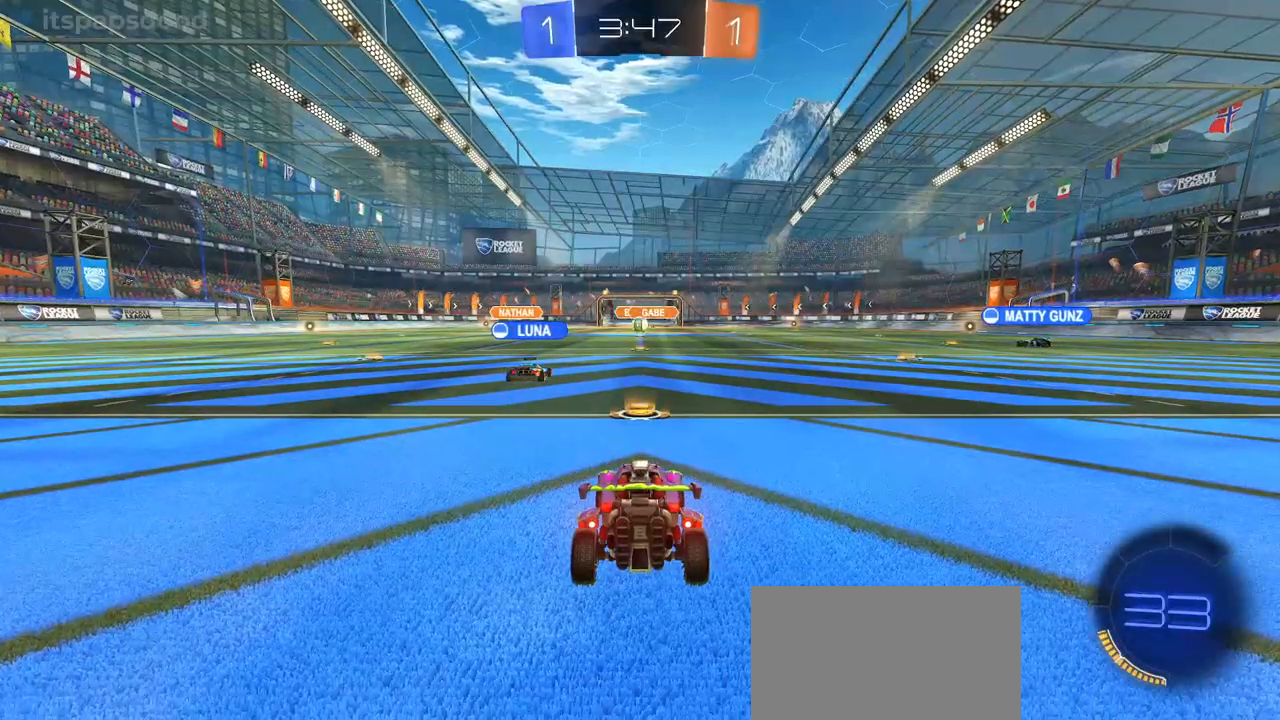
{"buttons": [], "left_stick": "center", "right_stick": "center", "events": []}
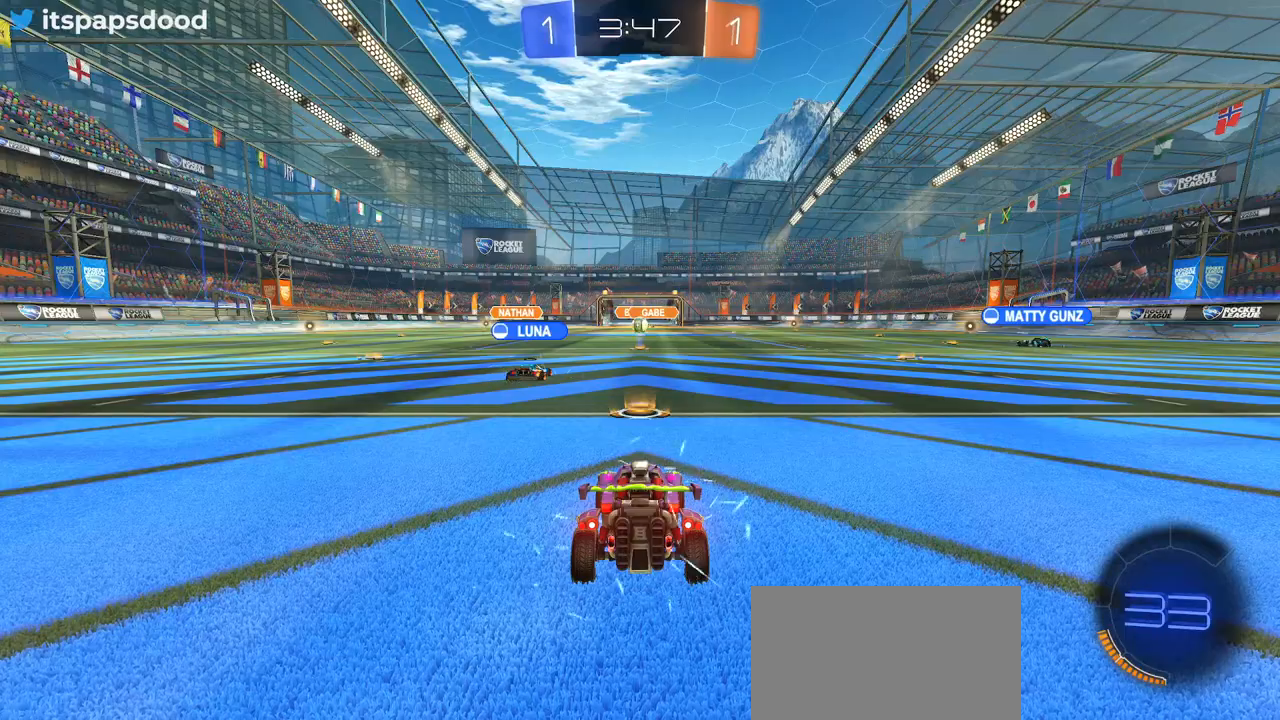
{"buttons": [], "left_stick": "center", "right_stick": "center", "events": []}
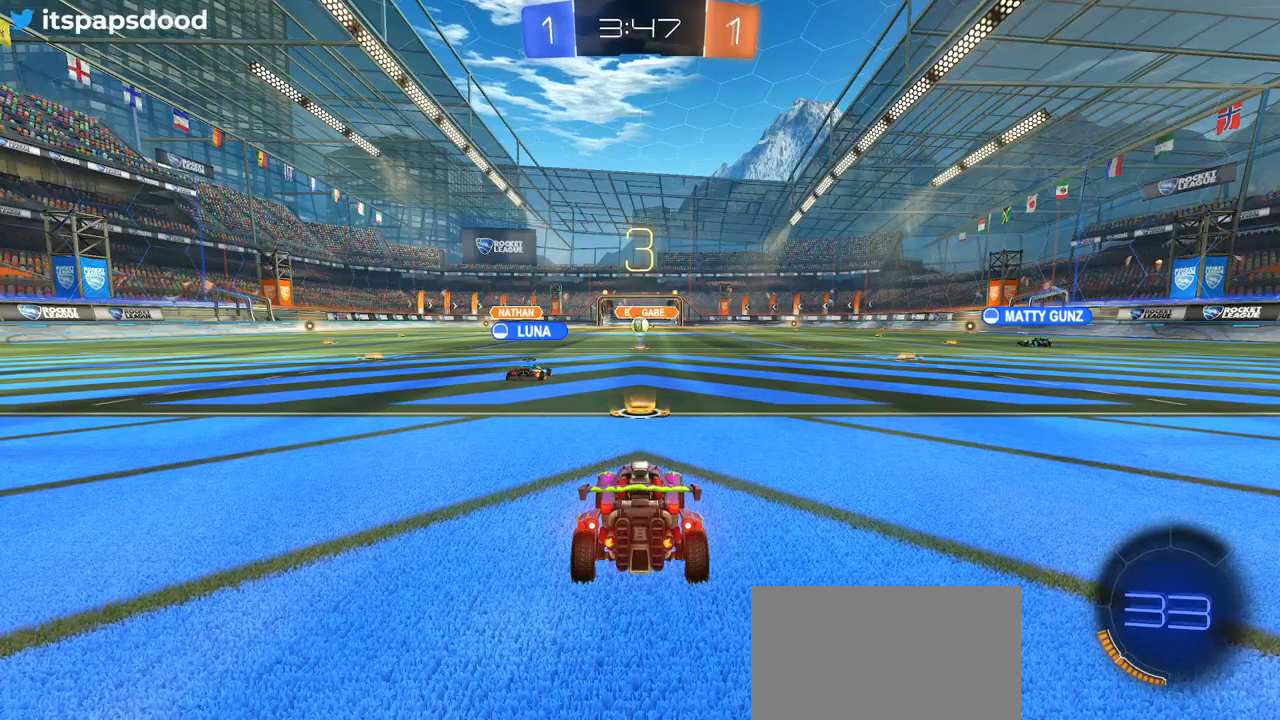
{"buttons": [], "left_stick": "center", "right_stick": "center", "events": []}
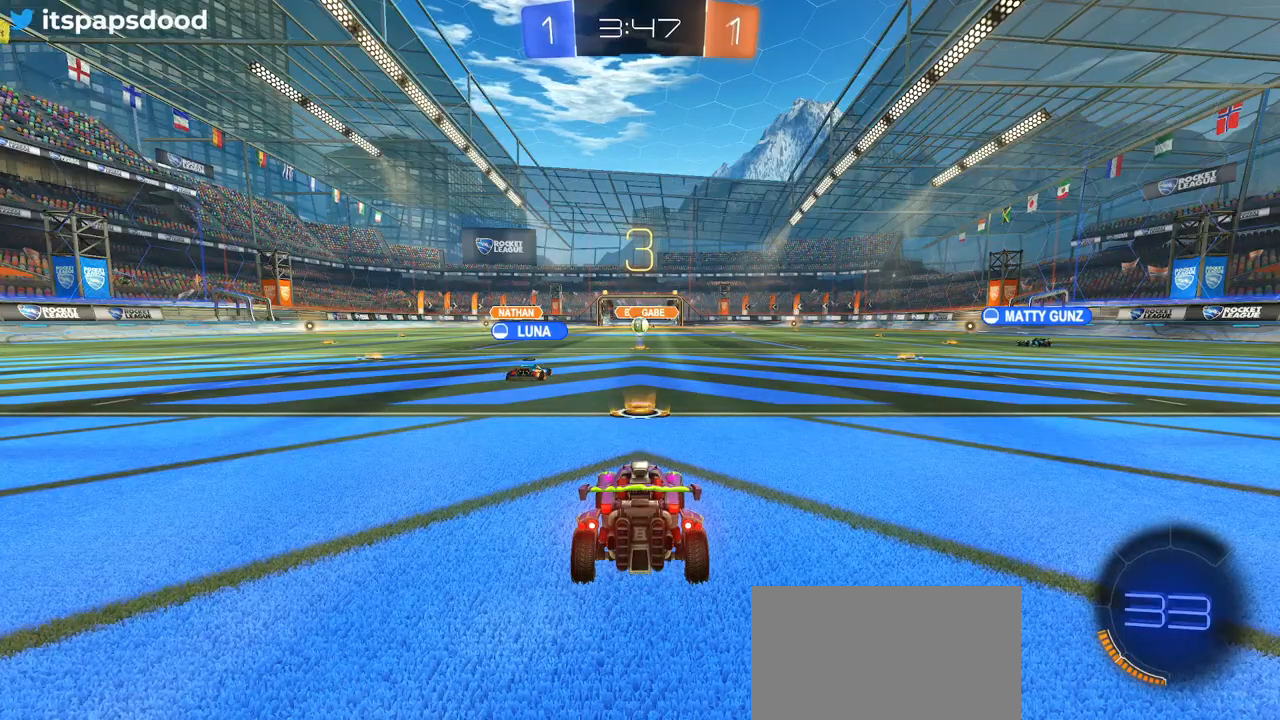
{"buttons": [], "left_stick": "center", "right_stick": "center", "events": []}
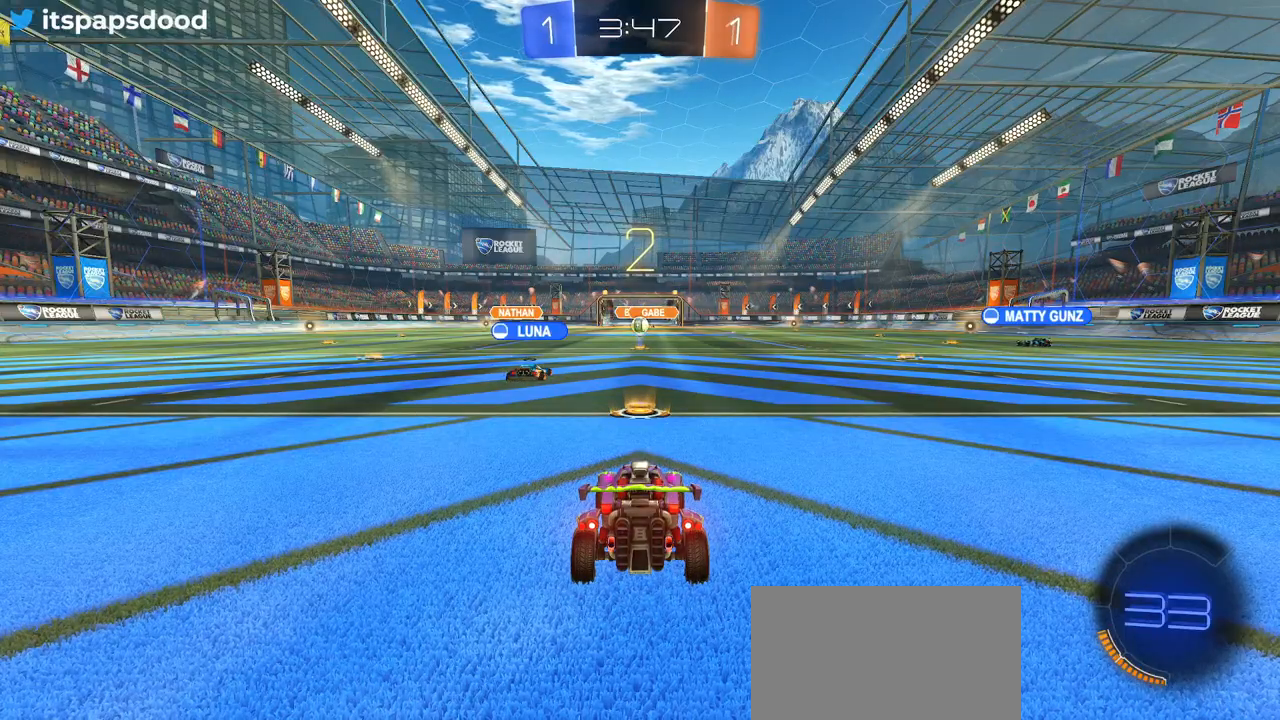
{"buttons": ["R2"], "left_stick": "center", "right_stick": "center", "events": [[367, "R2", "down"]]}
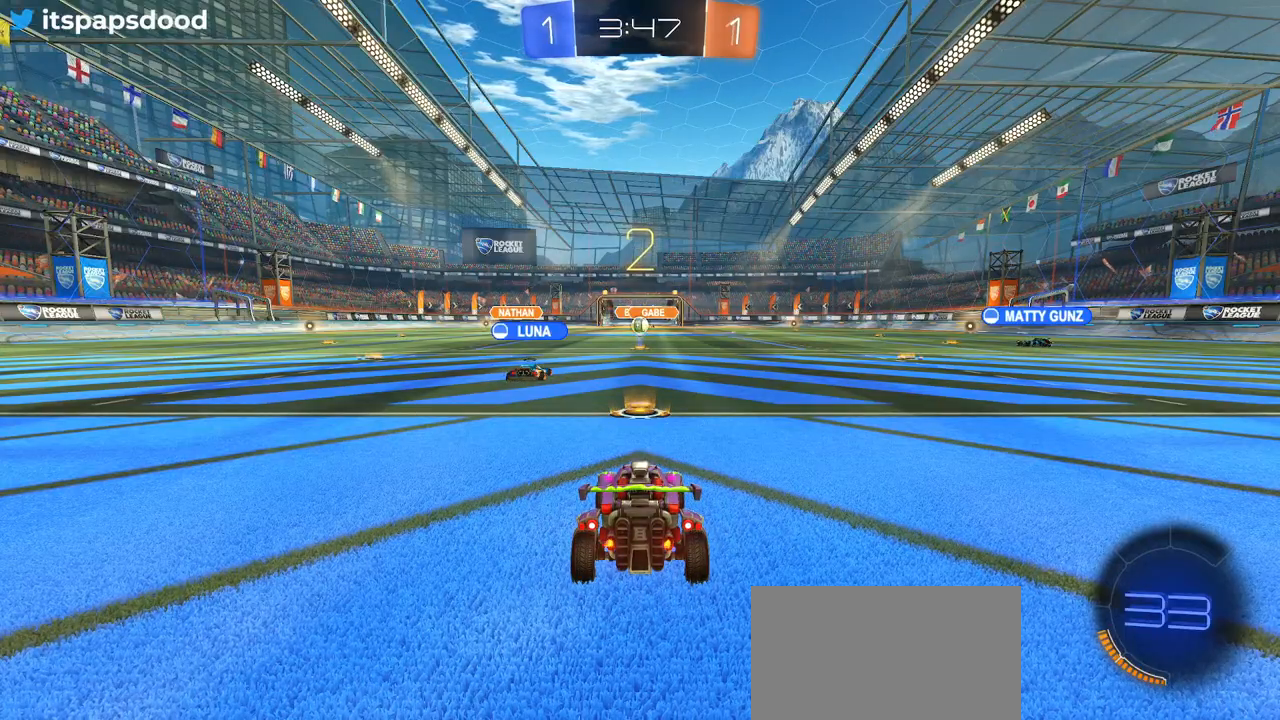
{"buttons": ["R2"], "left_stick": "center", "right_stick": "center", "events": []}
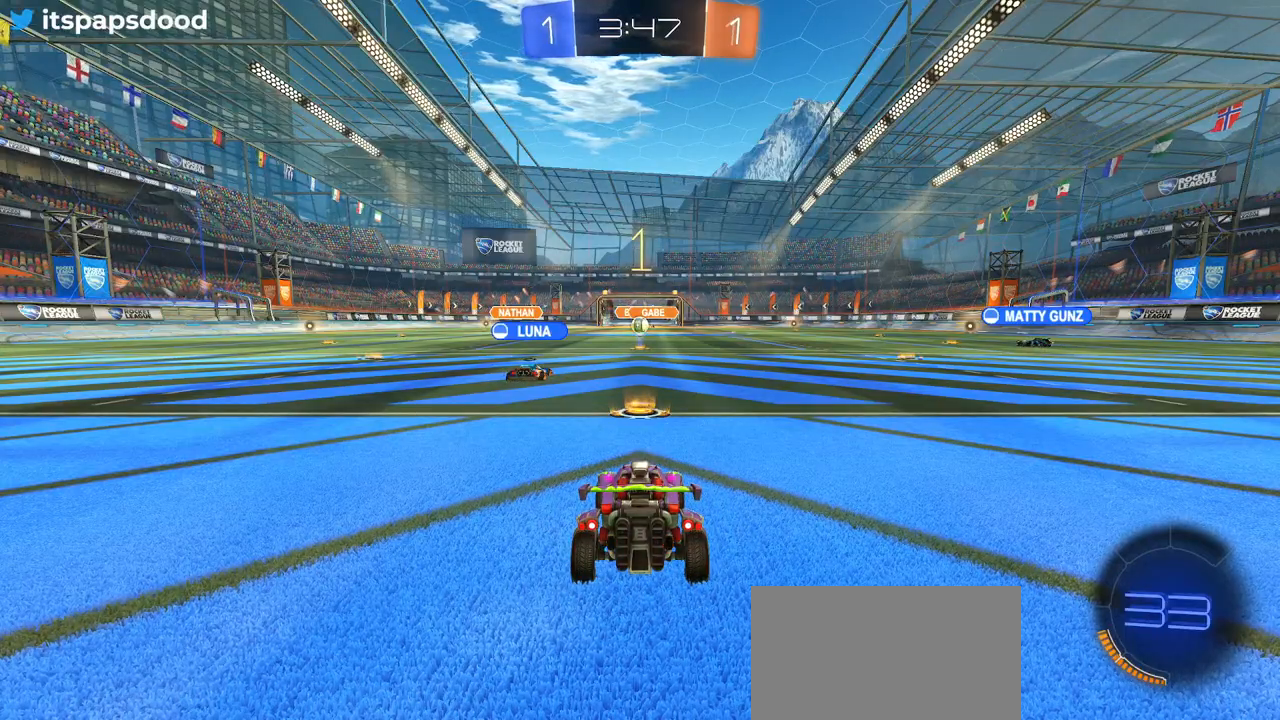
{"buttons": ["R1", "R2"], "left_stick": "center", "right_stick": "center", "events": [[484, "R1", "down"]]}
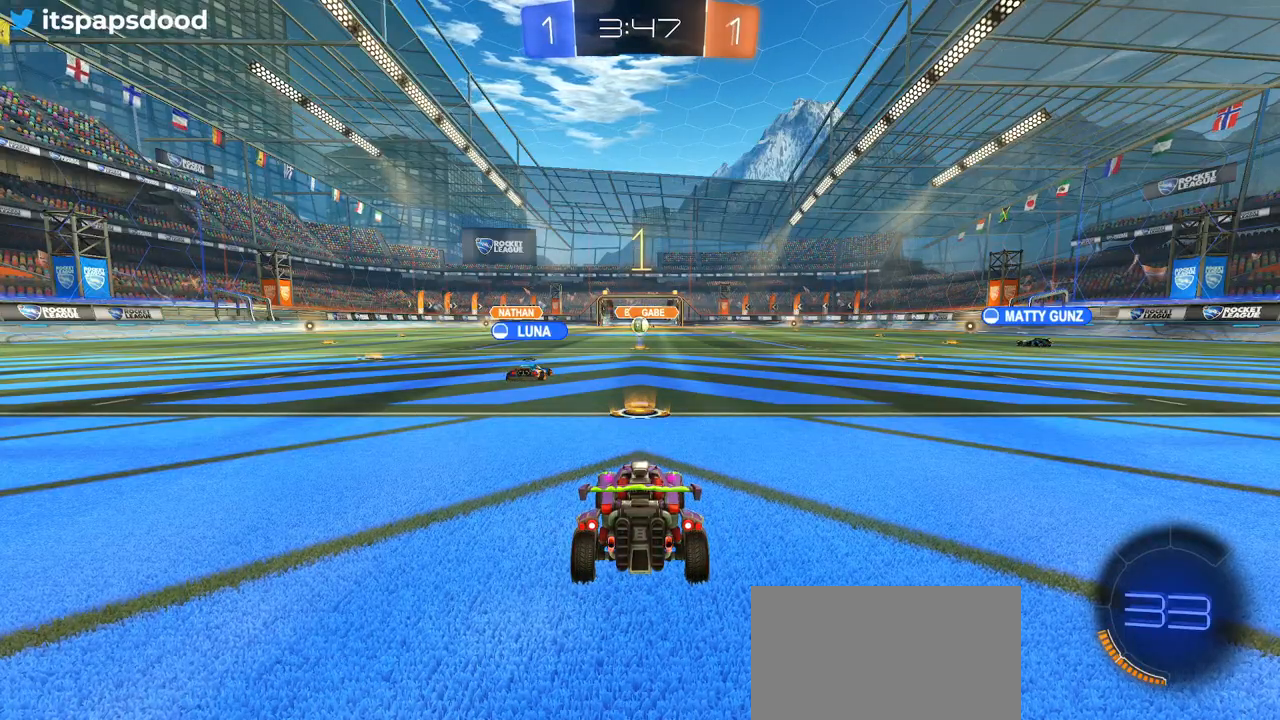
{"buttons": ["R1", "R2"], "left_stick": "center", "right_stick": "center", "events": [[301, "left_stick", "right"], [484, "left_stick", "center"]]}
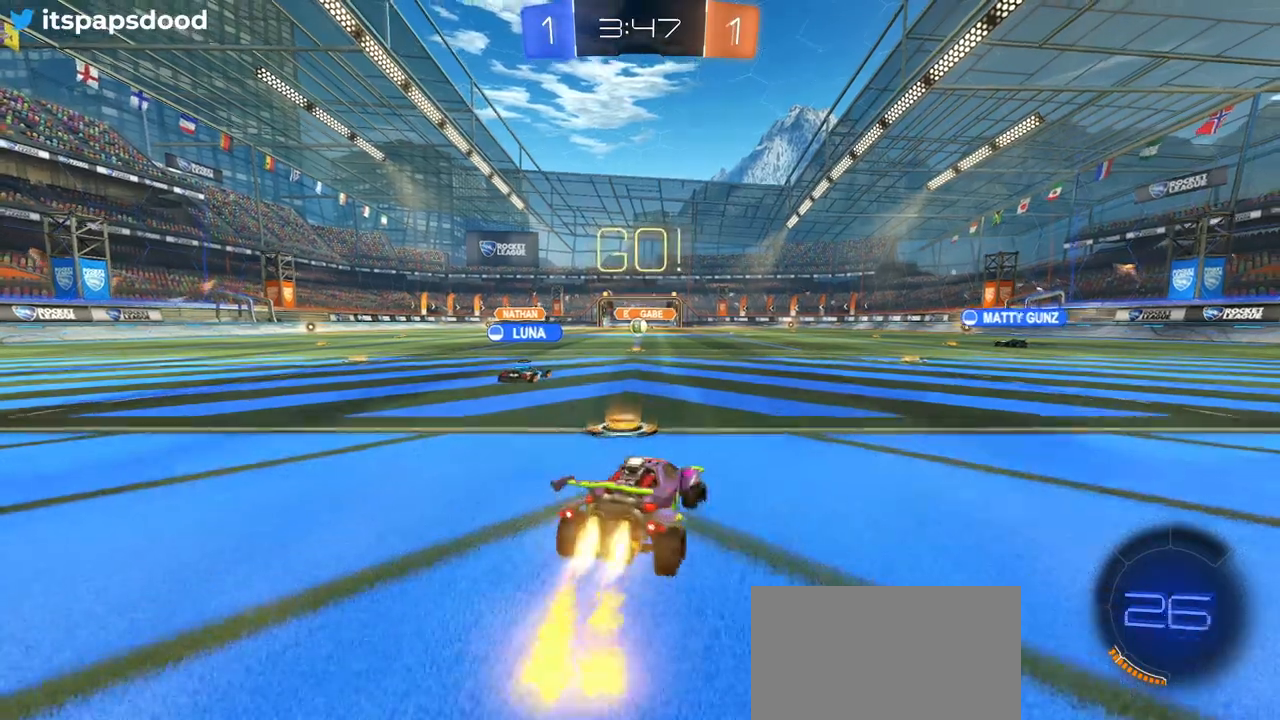
{"buttons": ["R1", "R2"], "left_stick": "right", "right_stick": "center", "events": [[50, "left_stick", "right"], [167, "TRIANGLE", "down"], [317, "TRIANGLE", "up"]]}
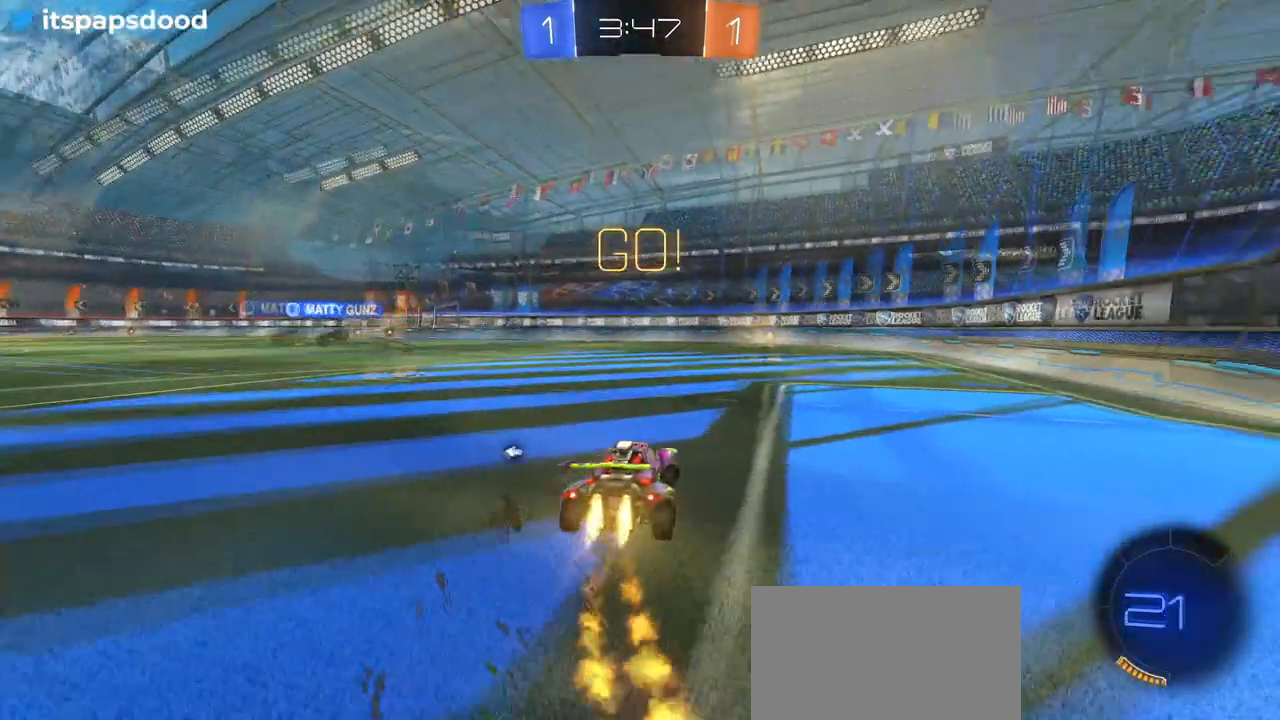
{"buttons": ["R1", "R2"], "left_stick": "right", "right_stick": "center", "events": [[84, "left_stick", "center"], [134, "TRIANGLE", "down"], [251, "TRIANGLE", "up"], [401, "left_stick", "right"]]}
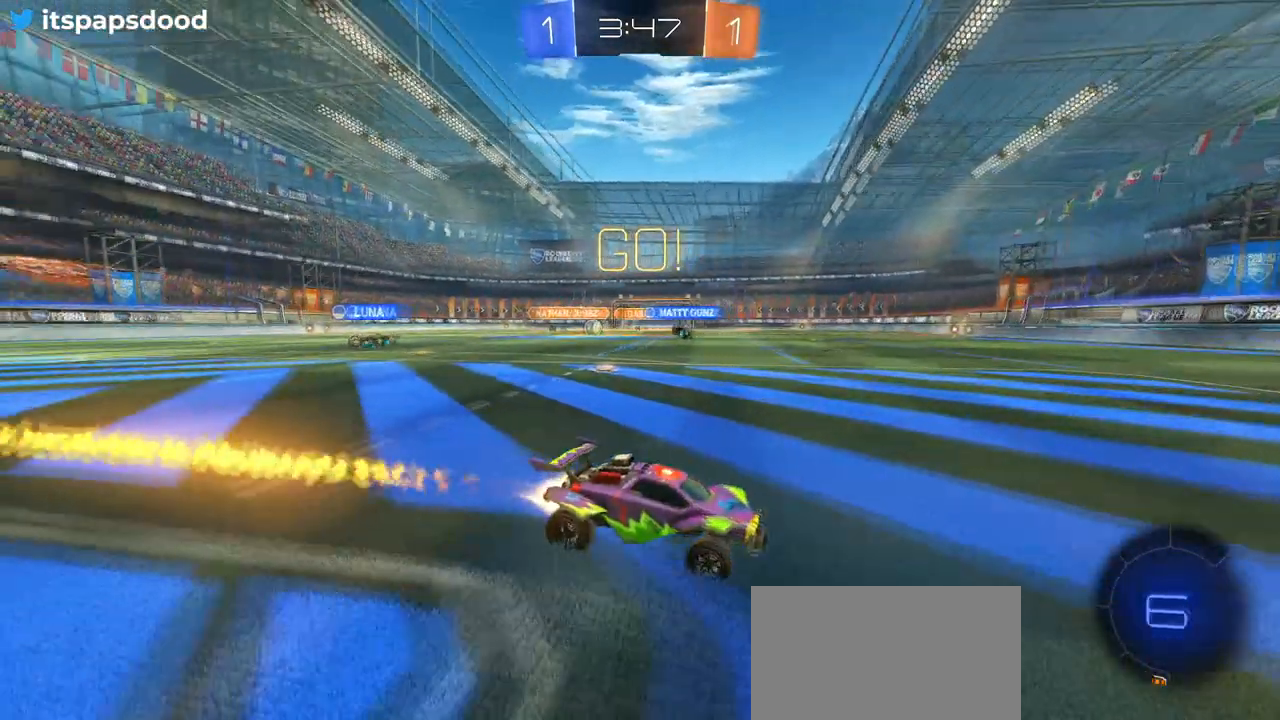
{"buttons": ["R2"], "left_stick": "center", "right_stick": "center", "events": [[83, "left_stick", "center"], [200, "R1", "up"], [233, "left_stick", "left"], [400, "left_stick", "center"]]}
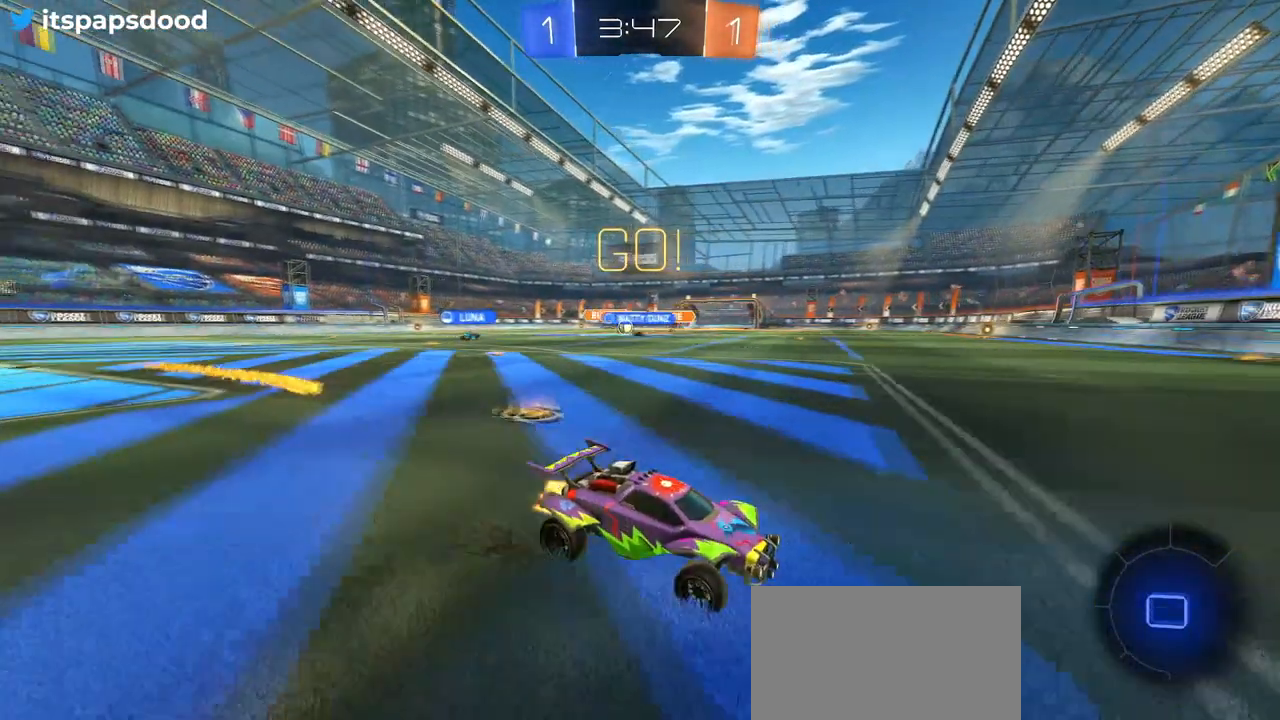
{"buttons": ["R2"], "left_stick": "left", "right_stick": "center", "events": [[67, "left_stick", "left"], [150, "SQUARE", "down"], [317, "SQUARE", "up"]]}
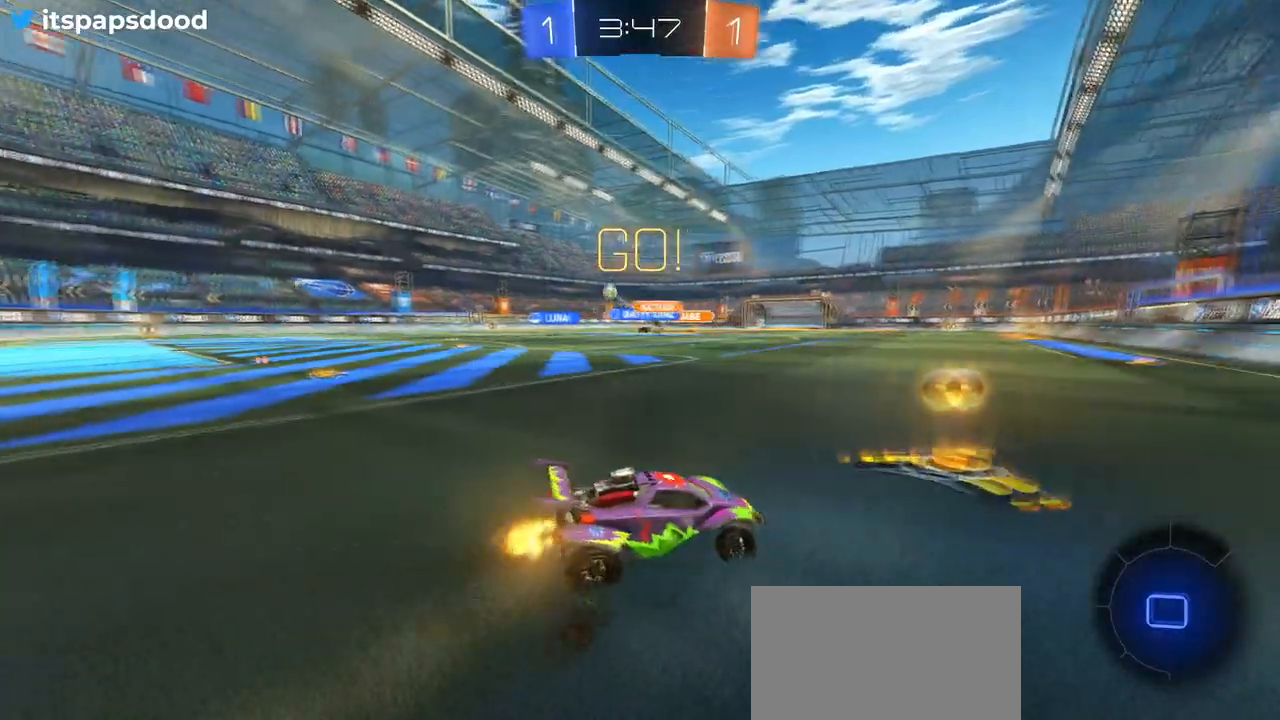
{"buttons": ["R2"], "left_stick": "left", "right_stick": "center", "events": [[167, "SQUARE", "down"], [283, "SQUARE", "up"]]}
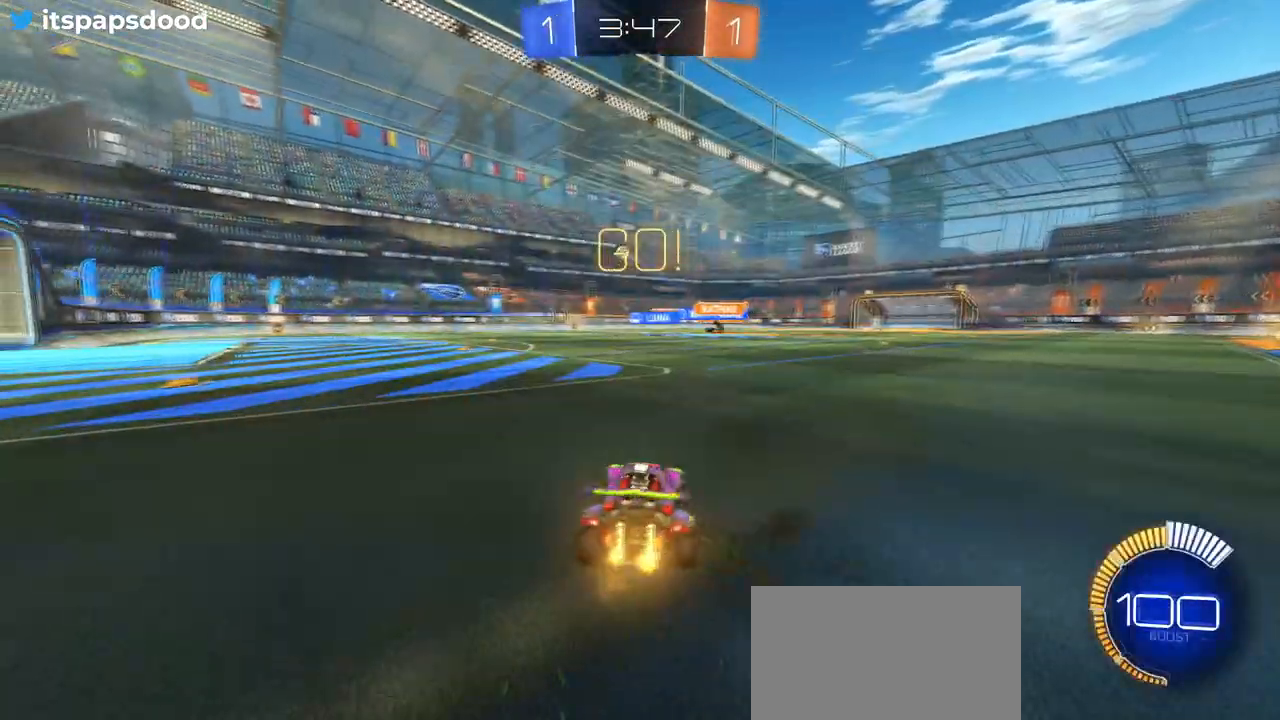
{"buttons": ["SQUARE", "R2"], "left_stick": "down-left", "right_stick": "center", "events": [[201, "CROSS", "down"], [201, "left_stick", "right"], [267, "left_stick", "up"], [334, "CROSS", "up"], [334, "left_stick", "up-left"], [367, "CROSS", "down"], [417, "SQUARE", "down"], [467, "left_stick", "down-left"], [484, "CROSS", "up"]]}
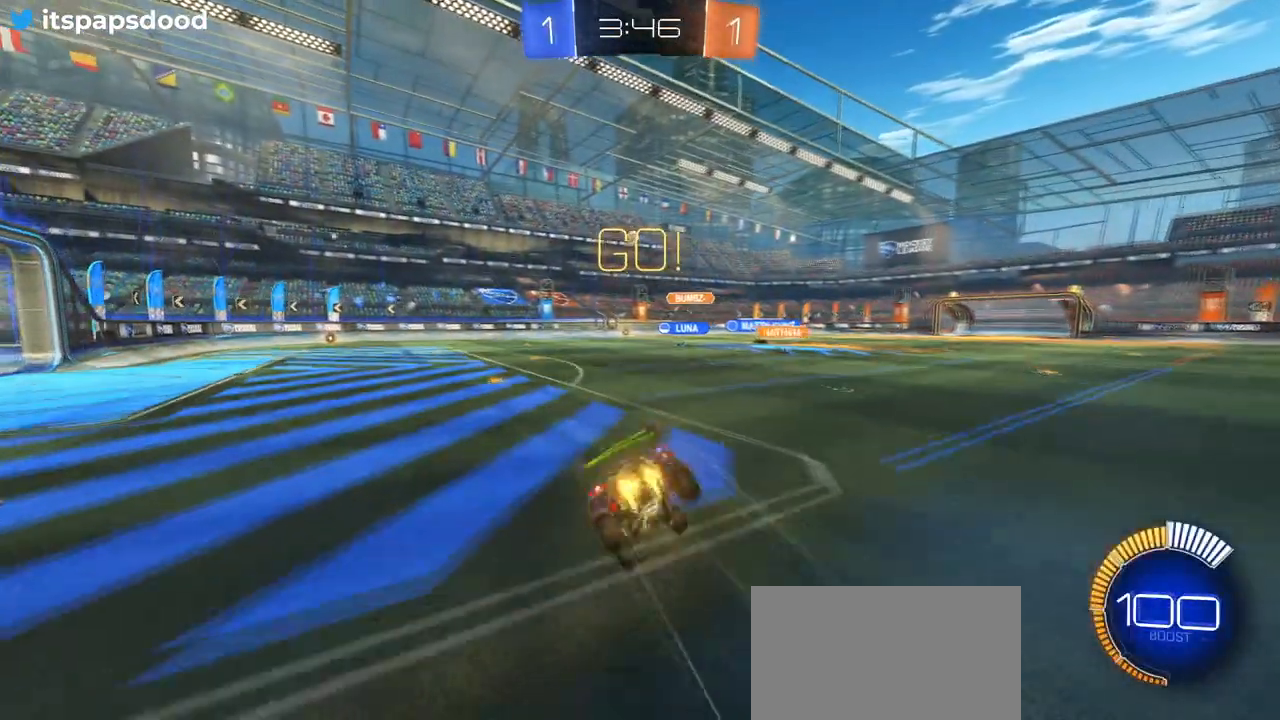
{"buttons": ["SQUARE", "R2"], "left_stick": "down-left", "right_stick": "center", "events": []}
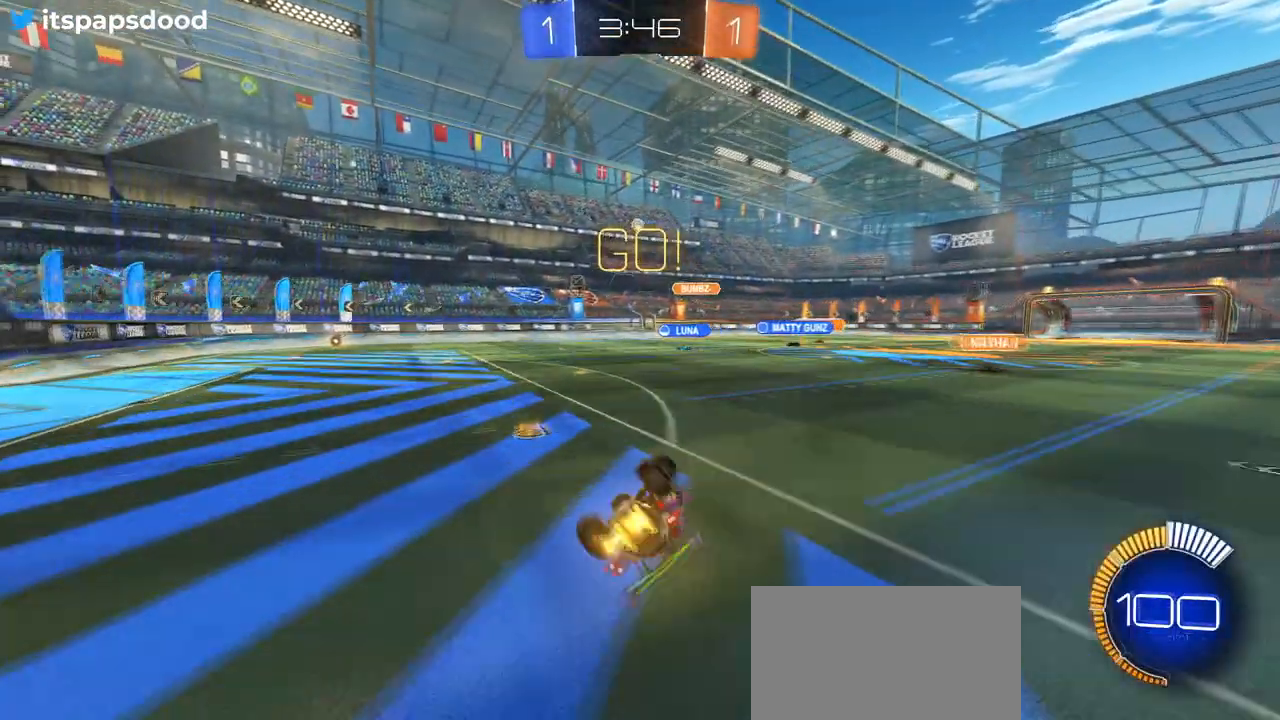
{"buttons": ["R2"], "left_stick": "left", "right_stick": "center", "events": [[333, "SQUARE", "up"], [333, "left_stick", "left"]]}
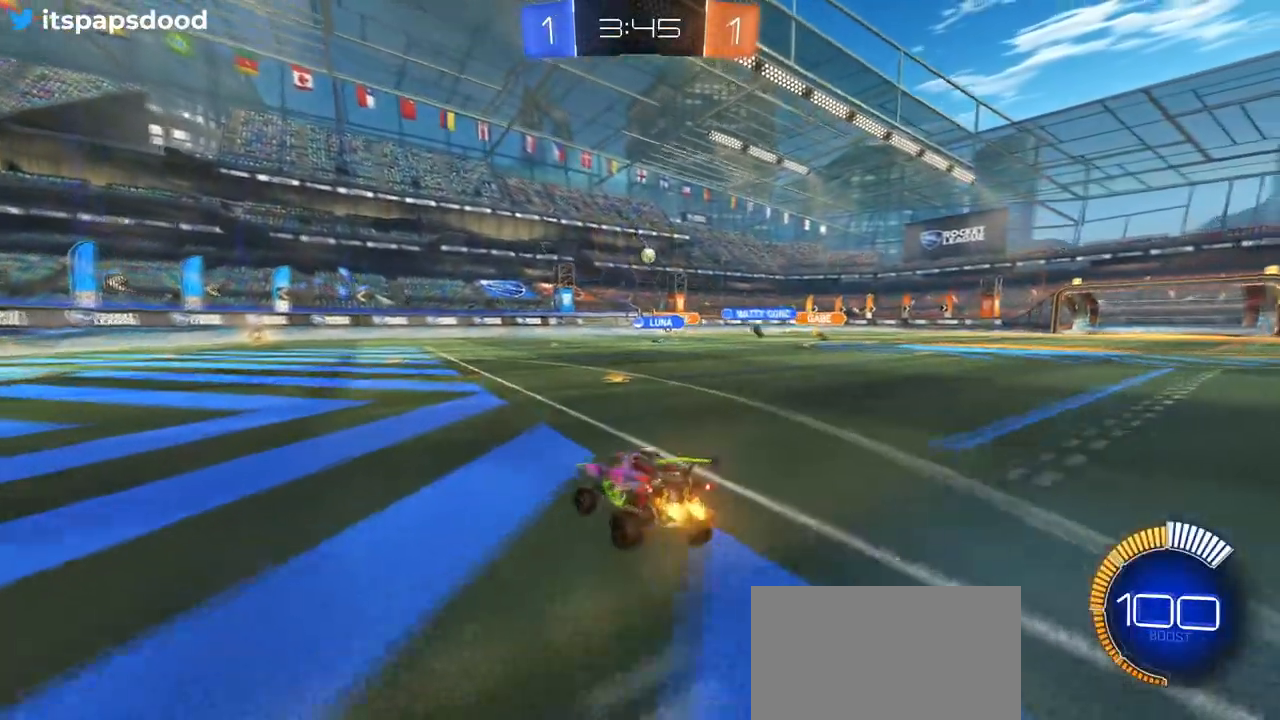
{"buttons": ["R2"], "left_stick": "right", "right_stick": "center", "events": [[50, "left_stick", "center"], [200, "left_stick", "left"], [384, "left_stick", "center"], [434, "left_stick", "right"]]}
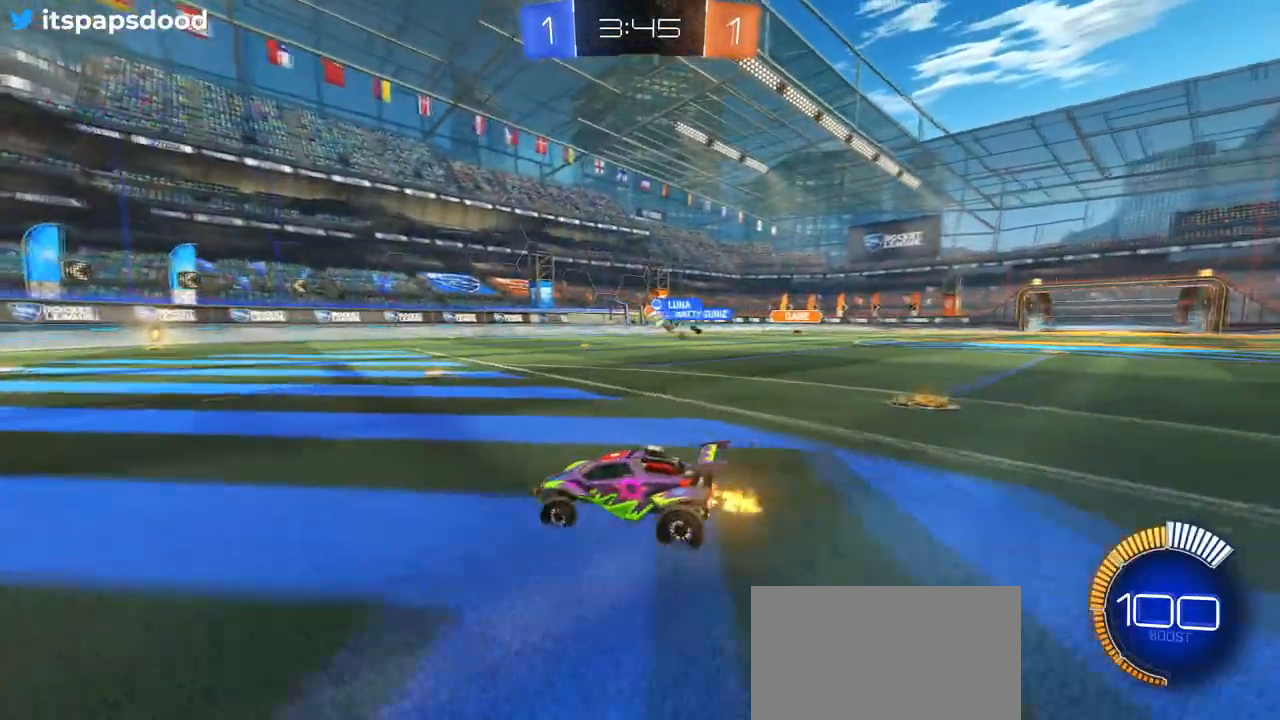
{"buttons": ["R2"], "left_stick": "left", "right_stick": "center", "events": [[300, "left_stick", "left"]]}
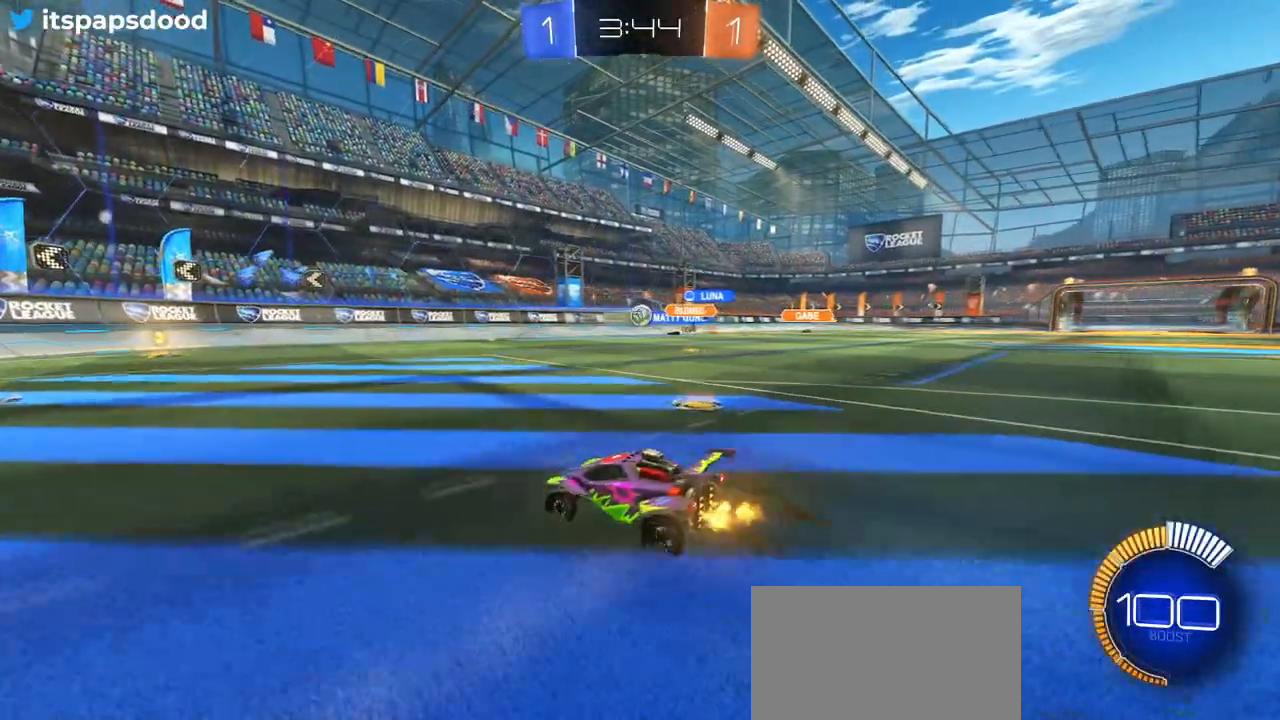
{"buttons": ["R1", "R2"], "left_stick": "center", "right_stick": "center", "events": [[200, "left_stick", "right"], [317, "R1", "down"], [417, "left_stick", "center"]]}
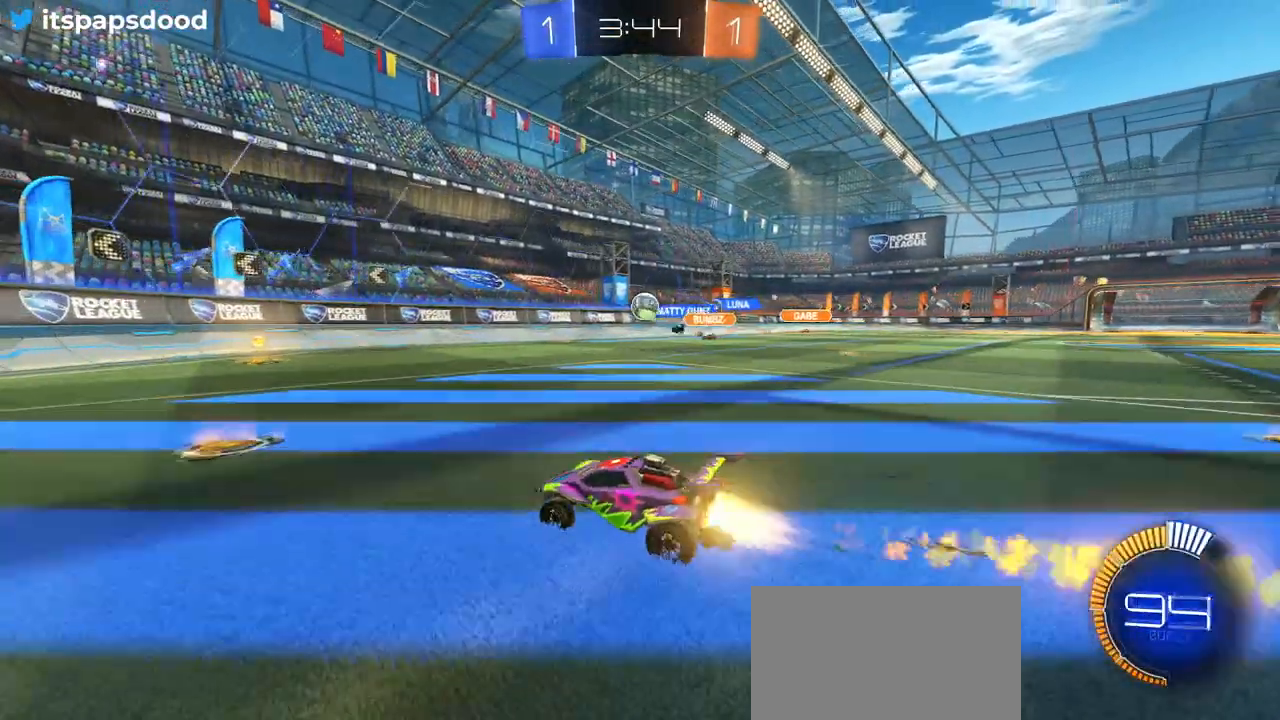
{"buttons": ["R1", "R2"], "left_stick": "right", "right_stick": "center", "events": [[133, "left_stick", "right"], [383, "left_stick", "center"], [483, "left_stick", "right"]]}
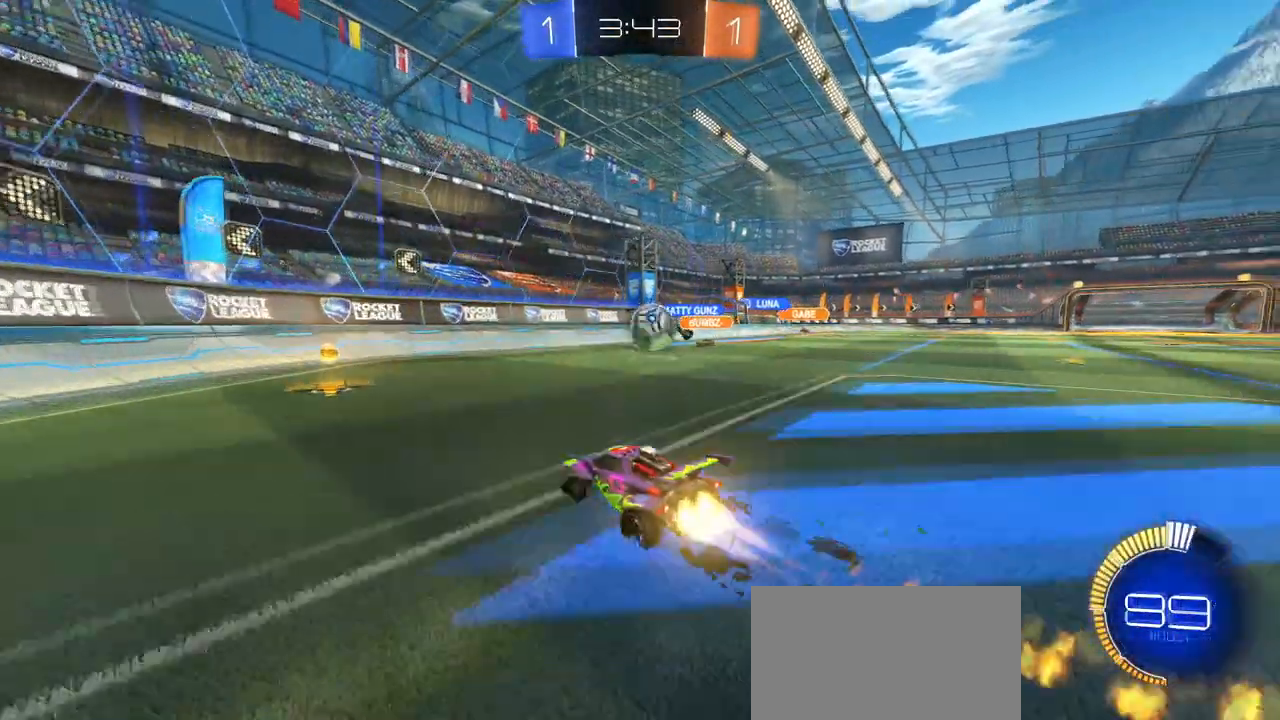
{"buttons": ["SQUARE", "R2"], "left_stick": "right", "right_stick": "center", "events": [[217, "CROSS", "down"], [384, "SQUARE", "down"], [434, "R1", "up"], [451, "CROSS", "up"]]}
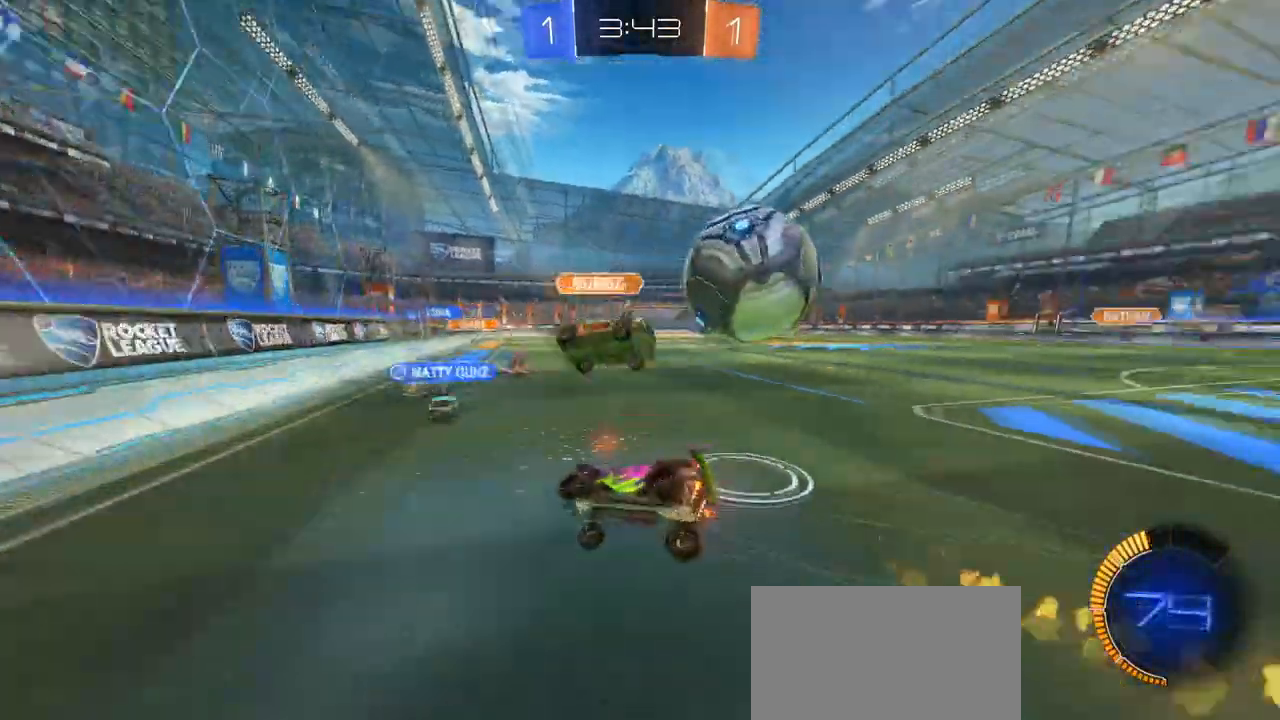
{"buttons": ["SQUARE", "R2"], "left_stick": "right", "right_stick": "center", "events": []}
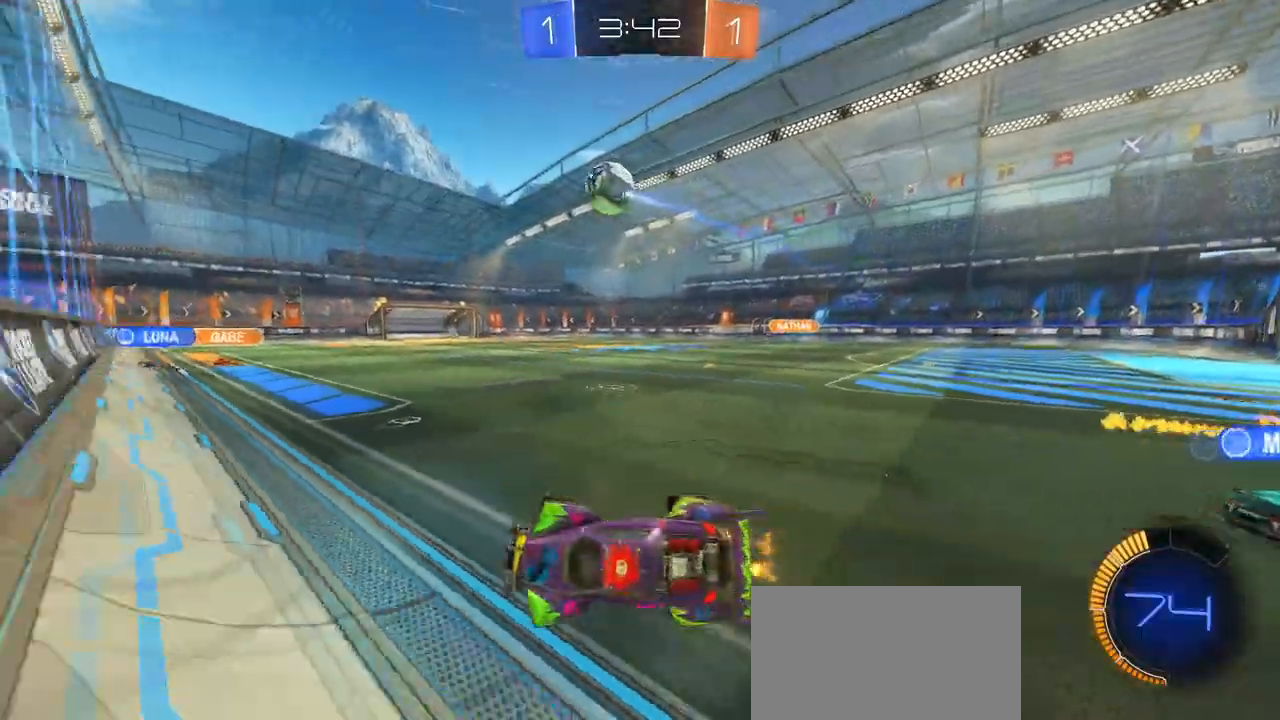
{"buttons": ["R2"], "left_stick": "right", "right_stick": "center", "events": [[200, "SQUARE", "up"]]}
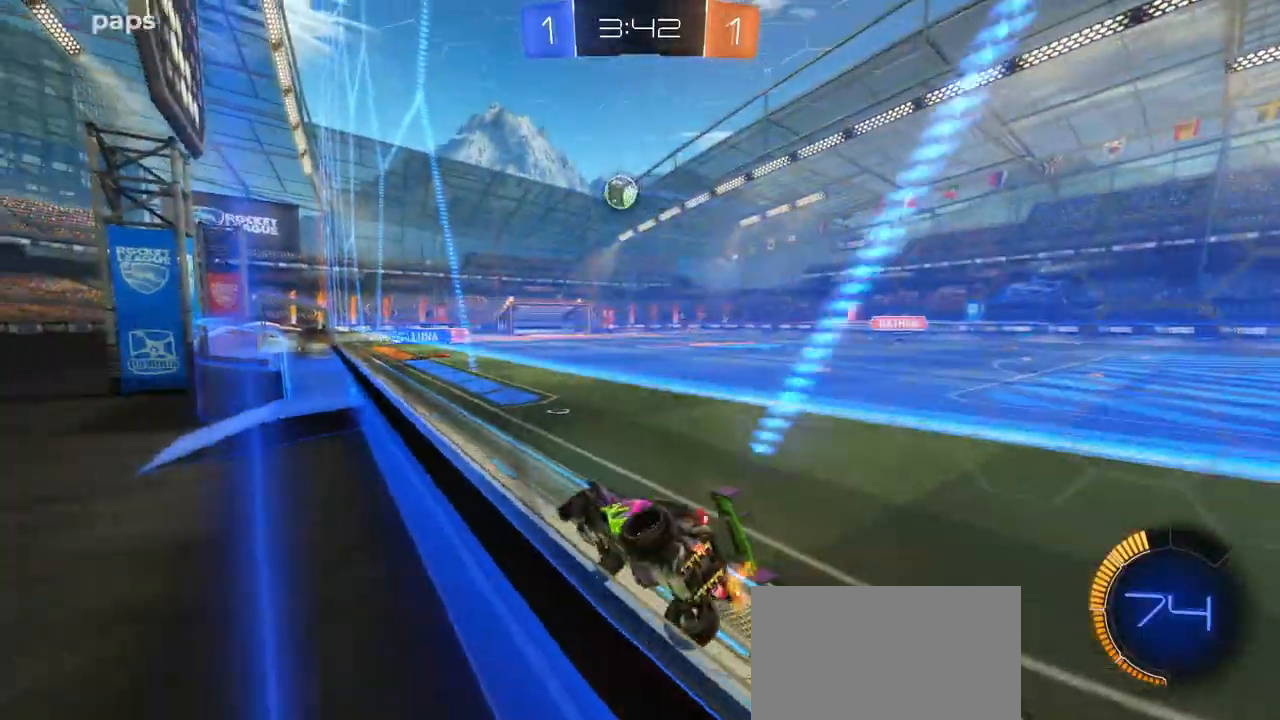
{"buttons": ["R2"], "left_stick": "center", "right_stick": "center", "events": [[267, "left_stick", "center"], [317, "left_stick", "left"], [500, "left_stick", "center"]]}
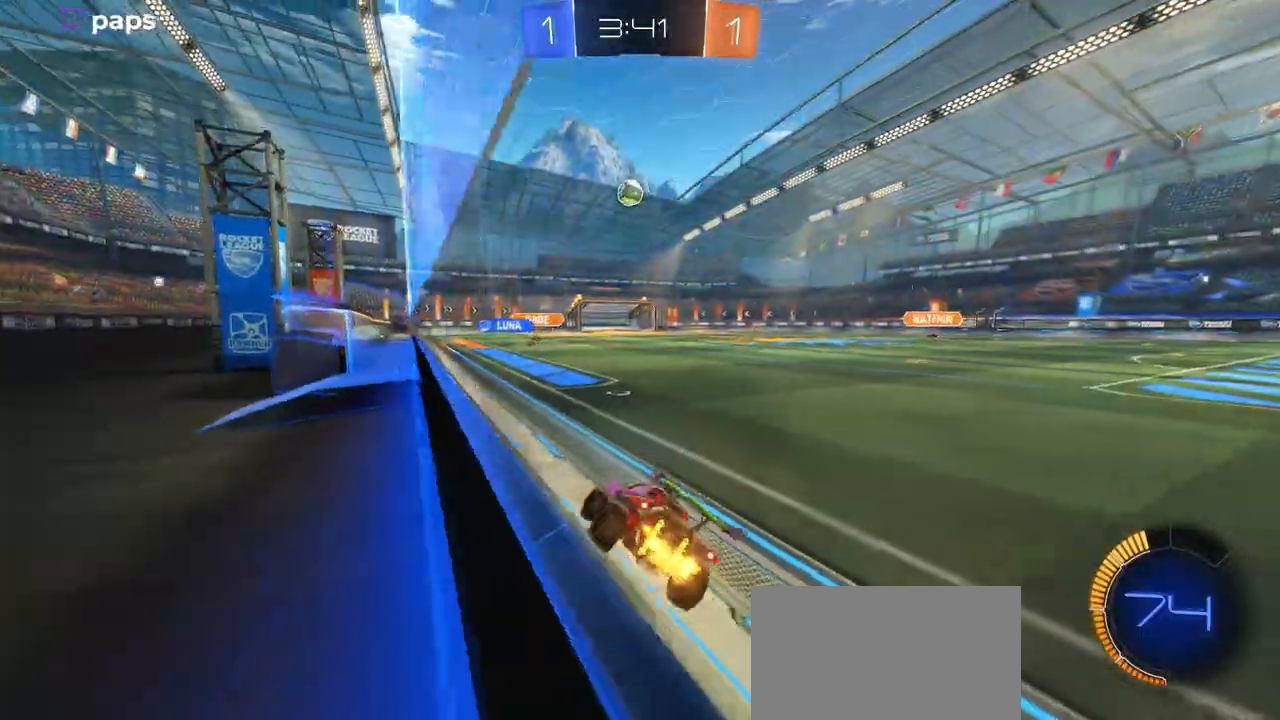
{"buttons": ["R2"], "left_stick": "center", "right_stick": "center", "events": [[100, "left_stick", "right"], [217, "left_stick", "center"], [284, "R1", "down"], [467, "R1", "up"]]}
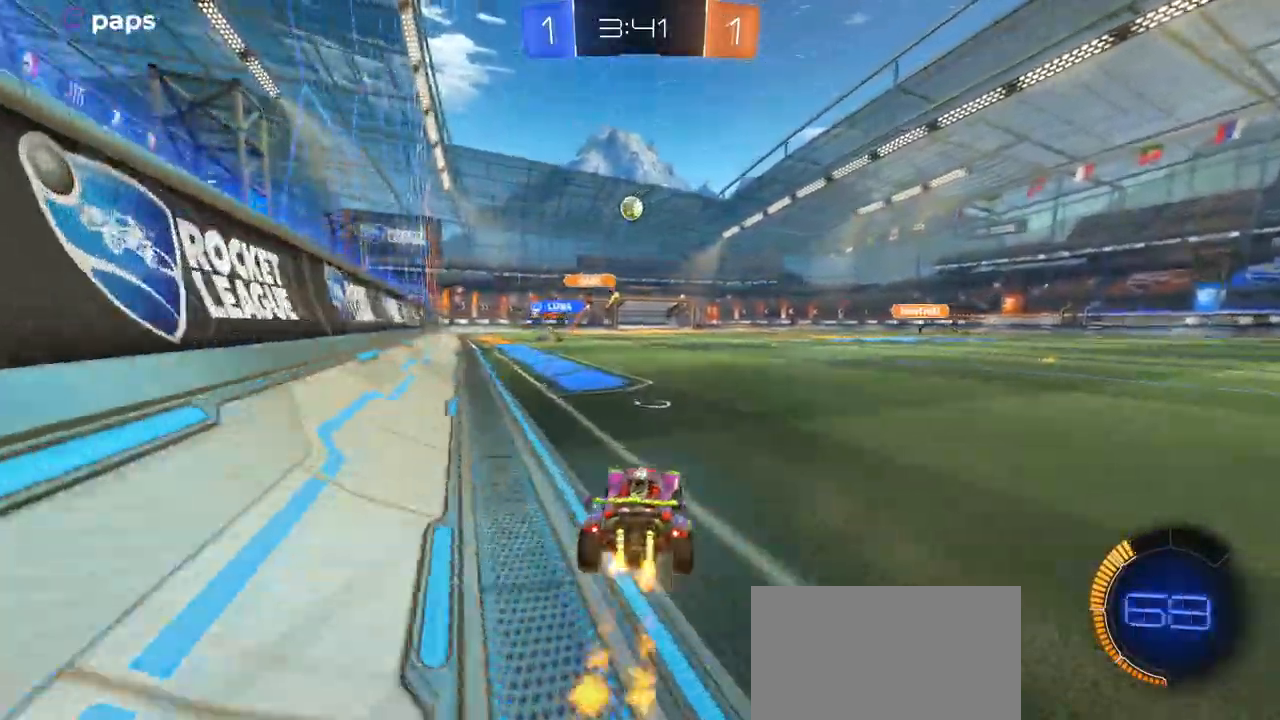
{"buttons": ["R1", "R2"], "left_stick": "down-left", "right_stick": "center", "events": [[150, "CROSS", "down"], [150, "left_stick", "up"], [183, "CROSS", "up"], [317, "left_stick", "center"], [350, "R1", "down"], [417, "left_stick", "down"], [467, "left_stick", "down-left"]]}
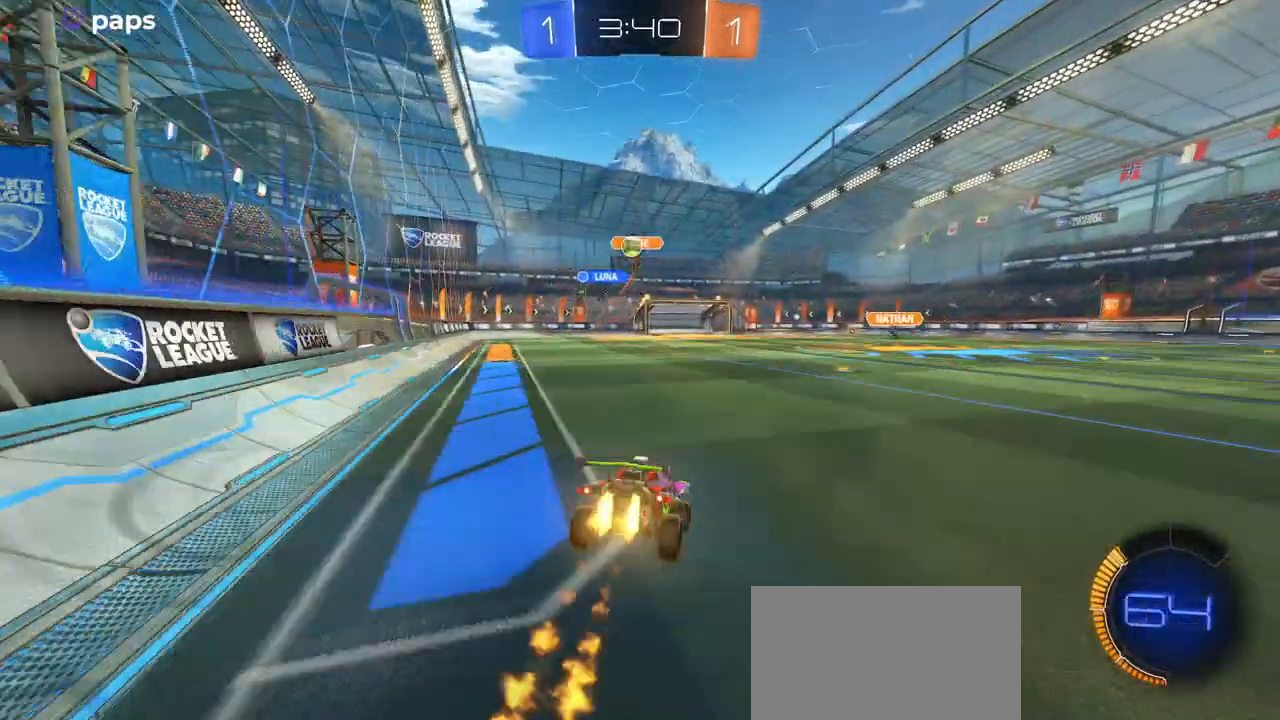
{"buttons": ["R2"], "left_stick": "up", "right_stick": "center", "events": [[50, "R1", "up"], [267, "left_stick", "left"], [417, "left_stick", "up"]]}
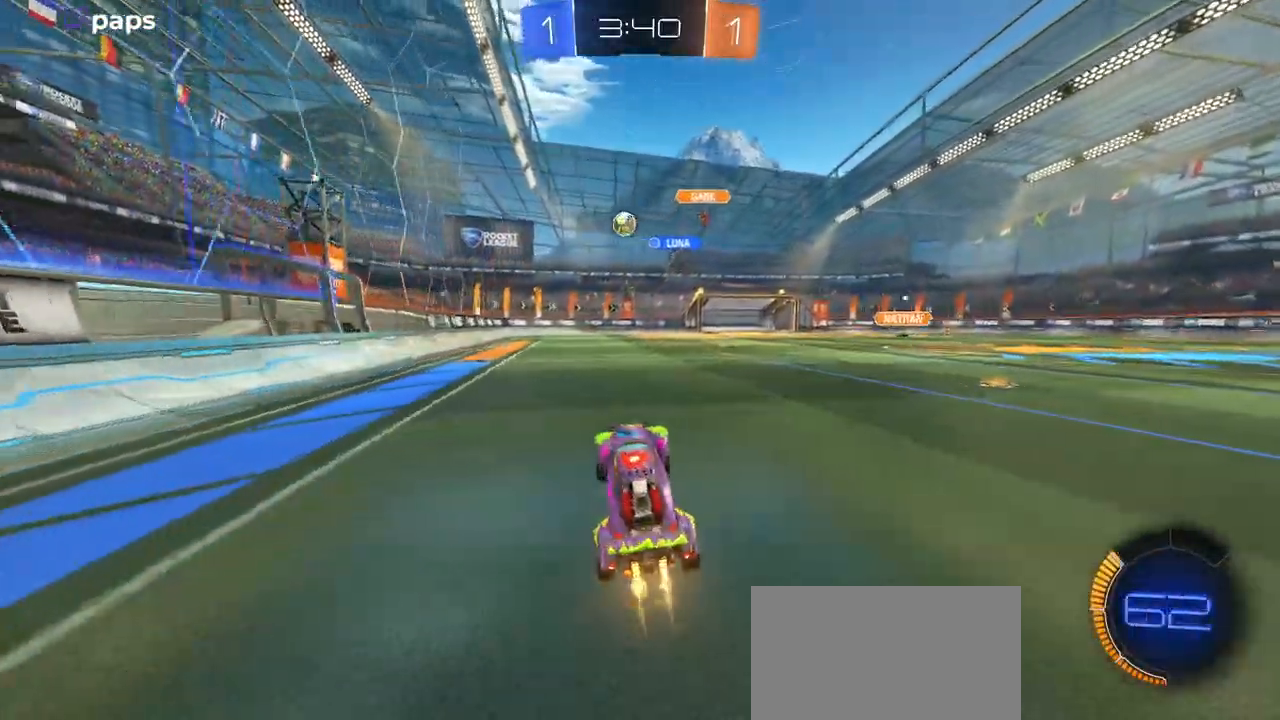
{"buttons": ["R1", "R2"], "left_stick": "center", "right_stick": "center", "events": [[16, "CROSS", "down"], [16, "R1", "down"], [116, "CROSS", "up"], [116, "left_stick", "up-left"], [217, "left_stick", "left"], [383, "left_stick", "center"]]}
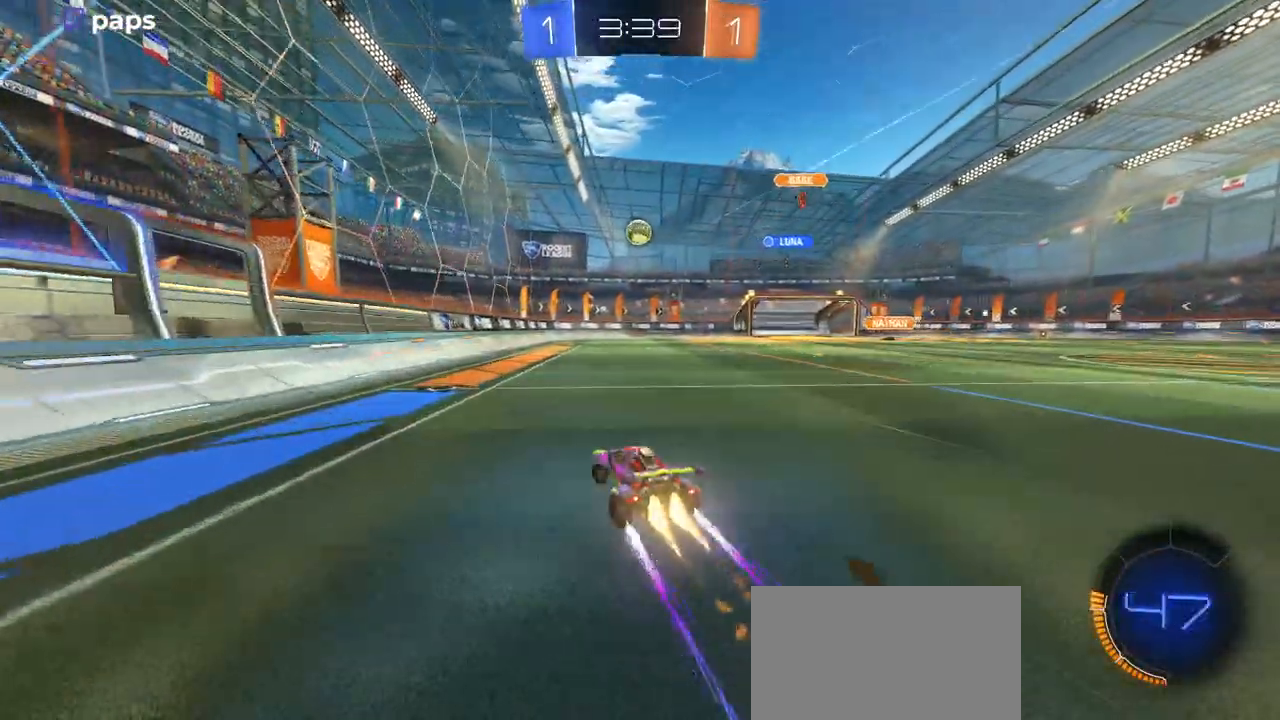
{"buttons": ["R2"], "left_stick": "center", "right_stick": "center", "events": [[117, "R1", "up"], [217, "left_stick", "right"], [317, "left_stick", "center"]]}